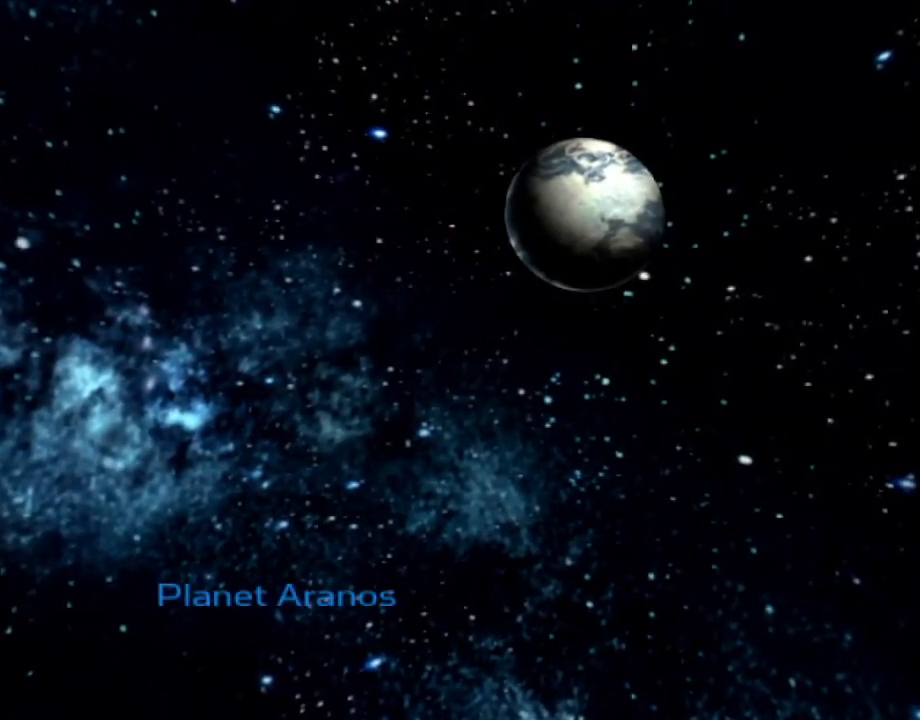
Gameplay with a controller (PlayStation layout); each line is a JSON object with the inputs held at the frame after it. "events" lists button and stick changes between this image and that frame as [ms after this image, input, new state], when the widget could be followed in between. Not read: L3 R3.
{"buttons": [], "left_stick": "center", "right_stick": "down", "events": [[267, "right_stick", "down"]]}
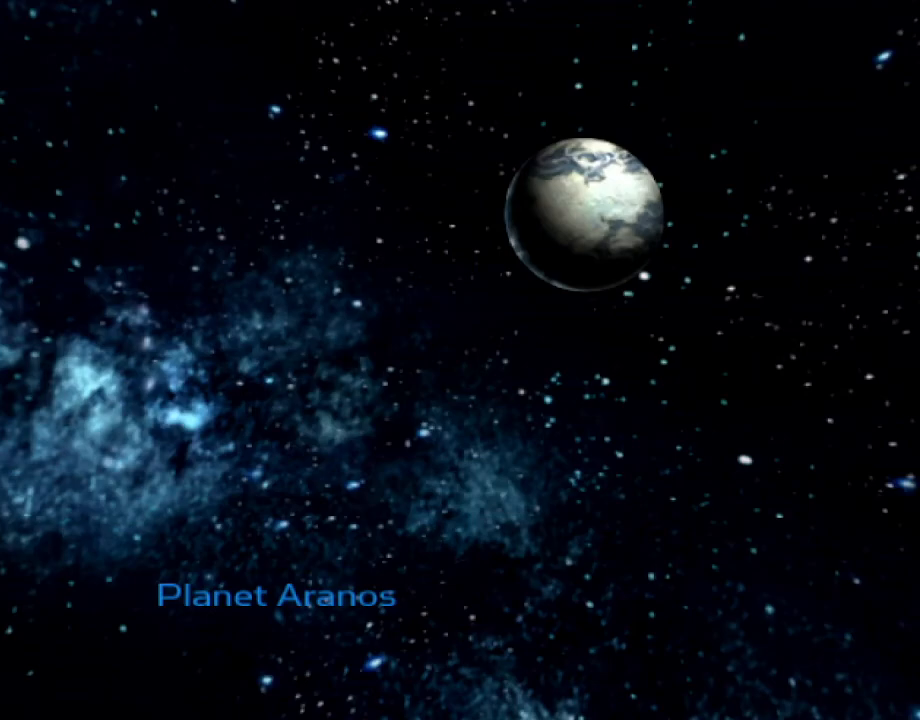
{"buttons": [], "left_stick": "center", "right_stick": "down", "events": []}
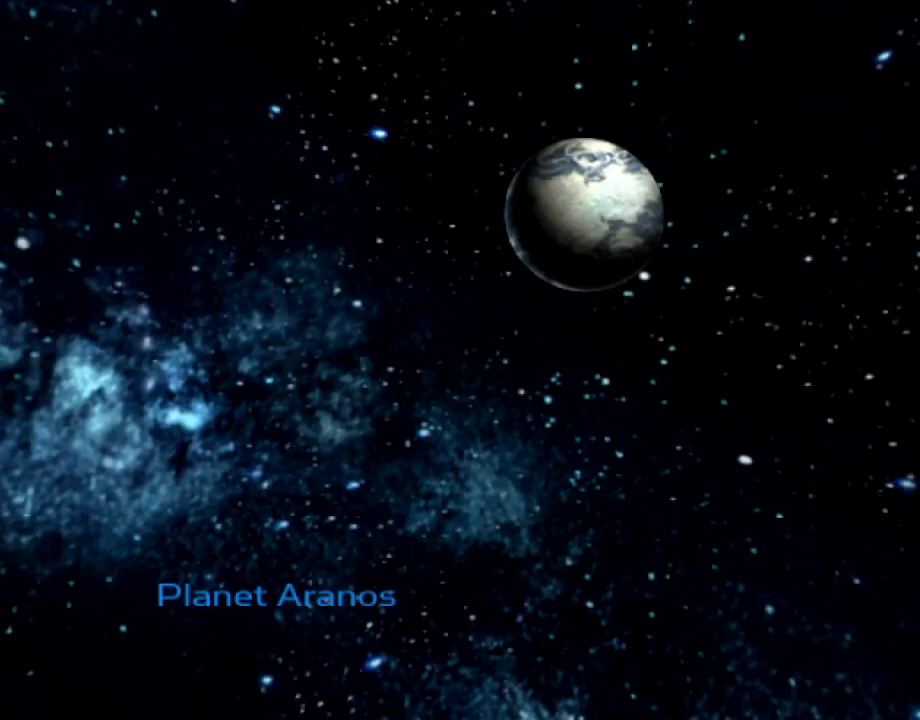
{"buttons": [], "left_stick": "center", "right_stick": "down", "events": []}
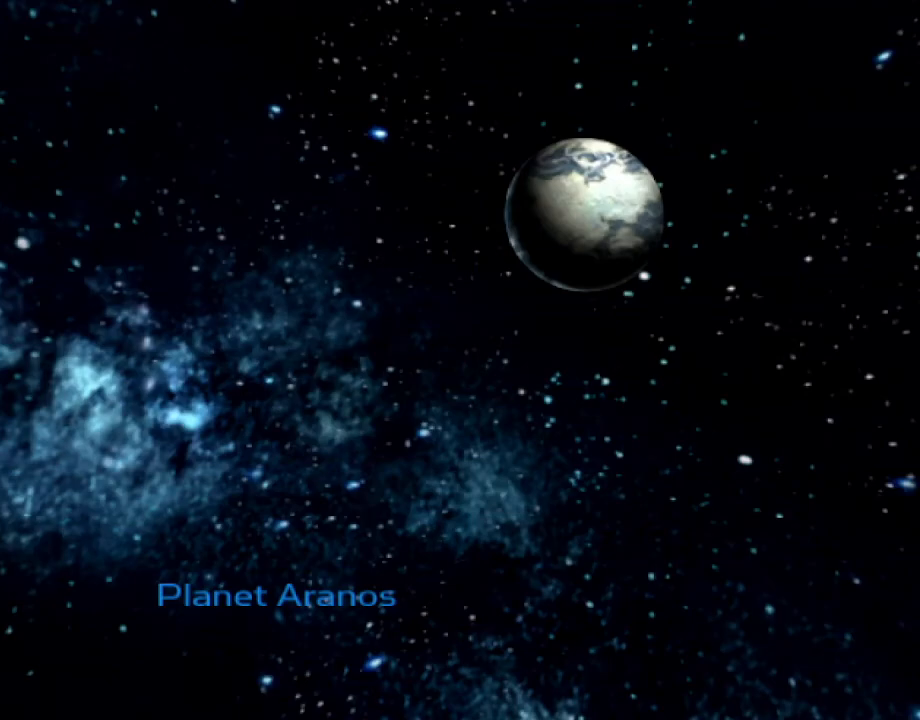
{"buttons": ["START"], "left_stick": "center", "right_stick": "center", "events": [[433, "right_stick", "center"], [500, "START", "down"]]}
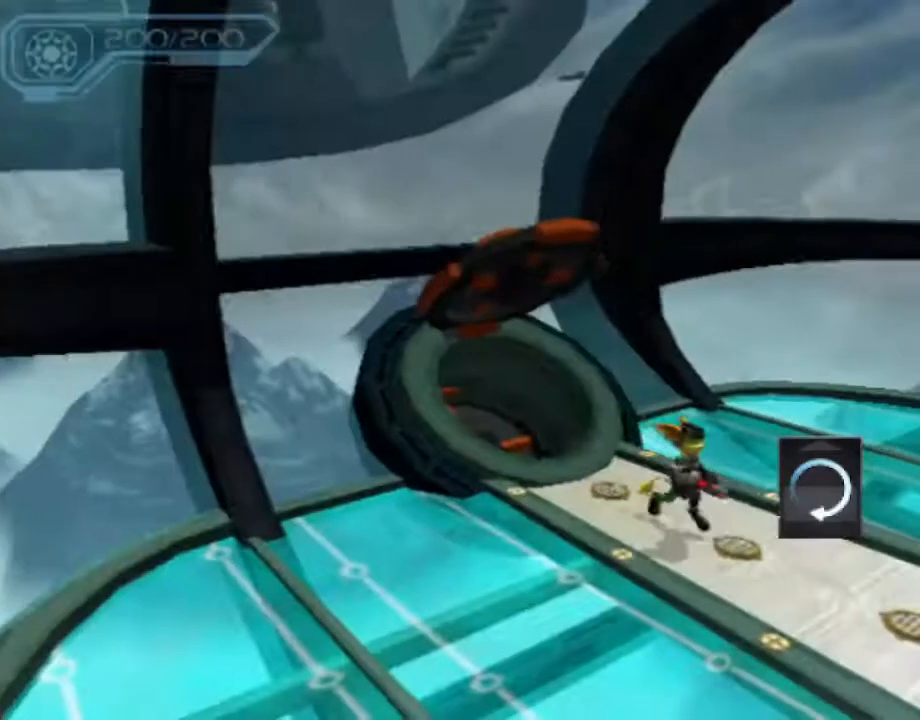
{"buttons": ["DPAD_DOWN"], "left_stick": "center", "right_stick": "center", "events": [[133, "START", "up"], [167, "DPAD_UP", "down"], [200, "DPAD_UP", "up"], [300, "DPAD_UP", "down"], [333, "CROSS", "down"], [367, "DPAD_UP", "up"], [433, "CROSS", "up"], [483, "DPAD_DOWN", "down"]]}
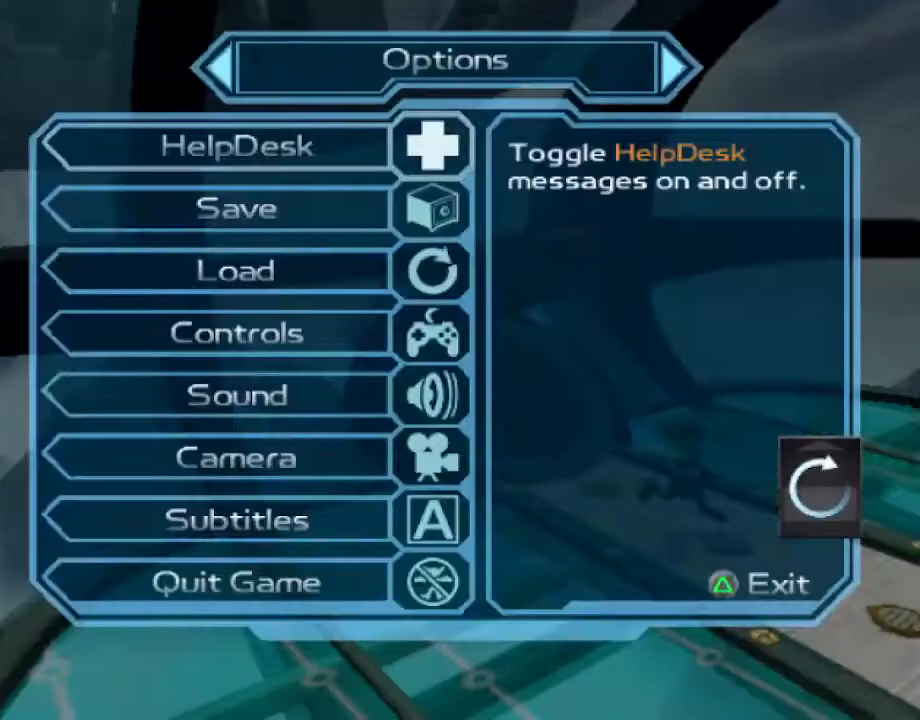
{"buttons": [], "left_stick": "center", "right_stick": "center", "events": [[67, "DPAD_DOWN", "up"], [150, "CROSS", "down"], [233, "CROSS", "up"]]}
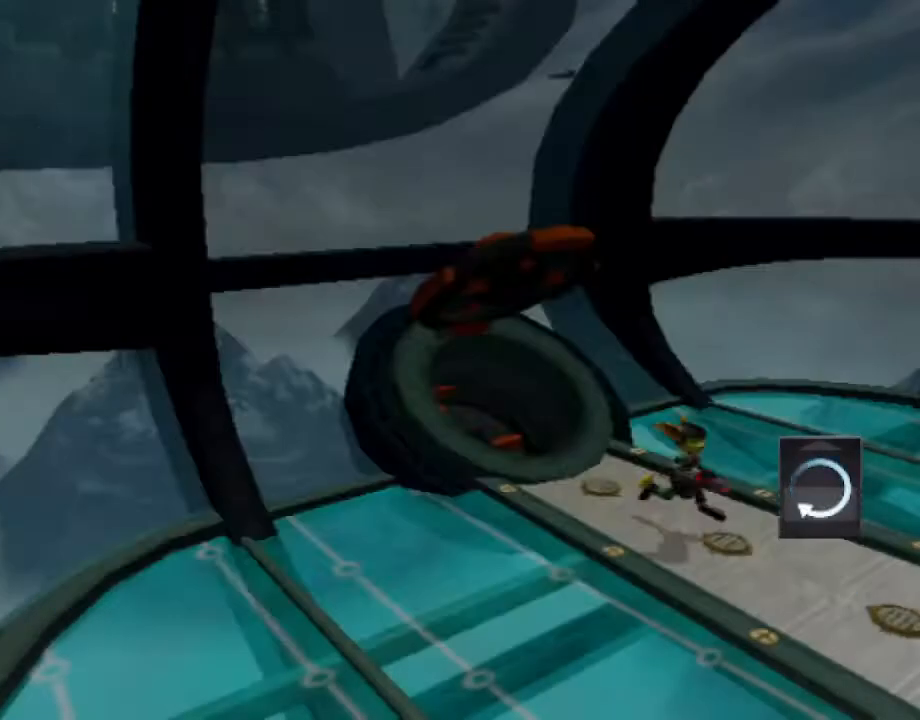
{"buttons": [], "left_stick": "center", "right_stick": "down", "events": [[367, "right_stick", "down"]]}
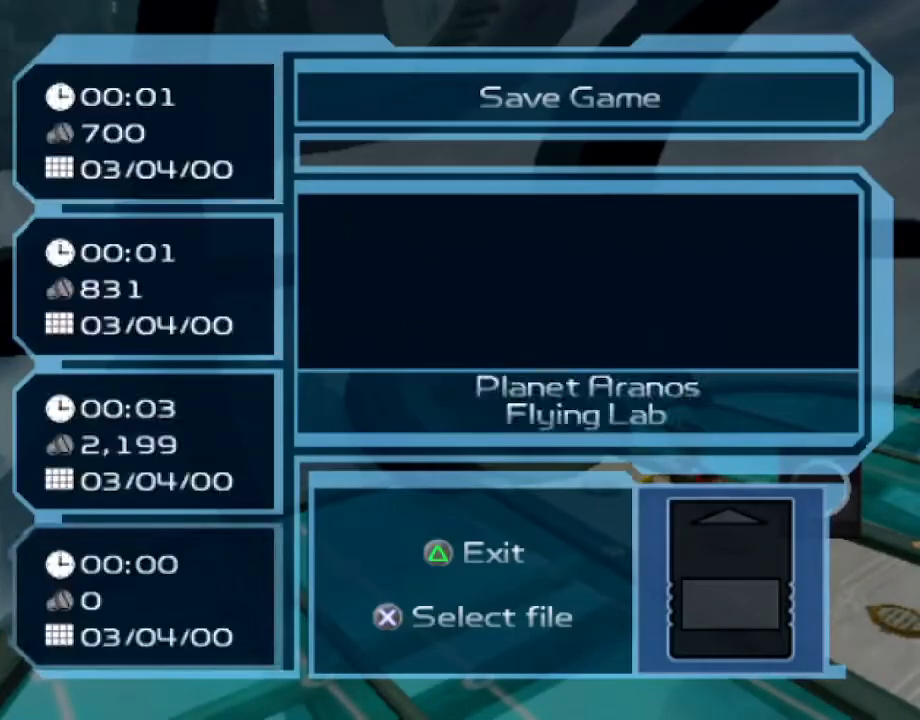
{"buttons": [], "left_stick": "center", "right_stick": "down", "events": [[50, "DPAD_UP", "down"], [133, "DPAD_UP", "up"], [333, "CROSS", "down"], [383, "CIRCLE", "down"], [400, "CROSS", "up"], [417, "CIRCLE", "up"]]}
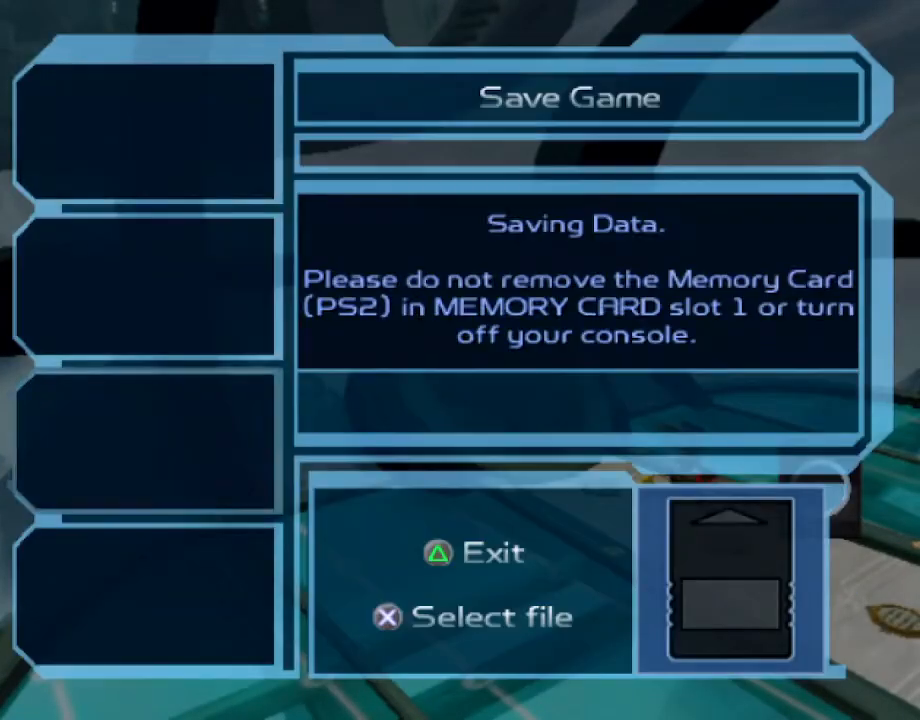
{"buttons": [], "left_stick": "center", "right_stick": "down", "events": []}
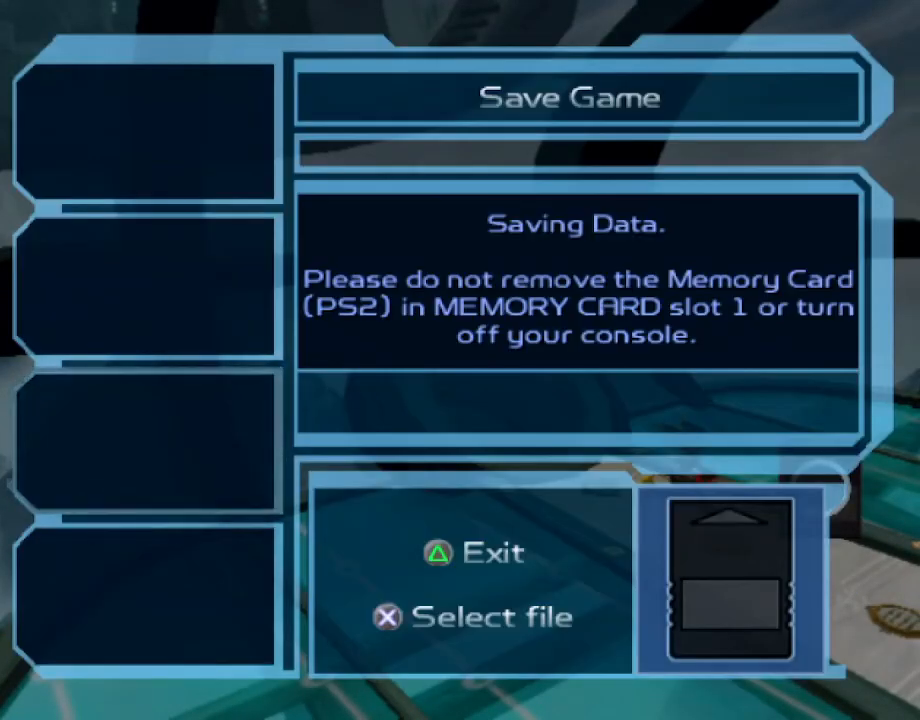
{"buttons": [], "left_stick": "center", "right_stick": "down", "events": []}
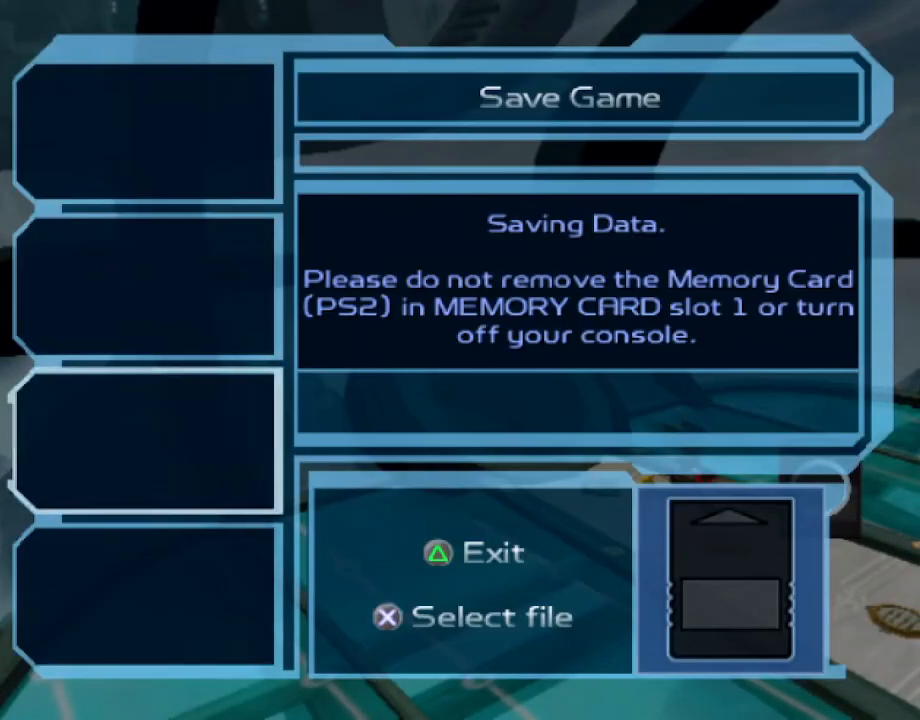
{"buttons": [], "left_stick": "center", "right_stick": "center", "events": [[333, "right_stick", "center"]]}
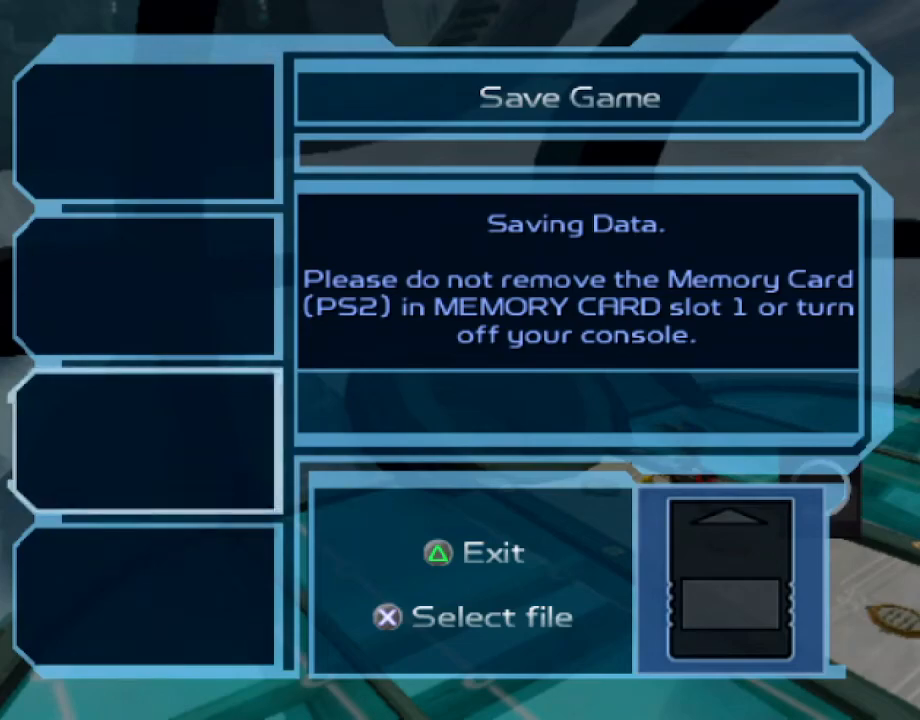
{"buttons": [], "left_stick": "center", "right_stick": "center", "events": [[217, "DPAD_UP", "down"], [317, "DPAD_UP", "up"], [367, "CROSS", "down"], [400, "CIRCLE", "down"], [417, "CIRCLE", "up"], [417, "CROSS", "up"]]}
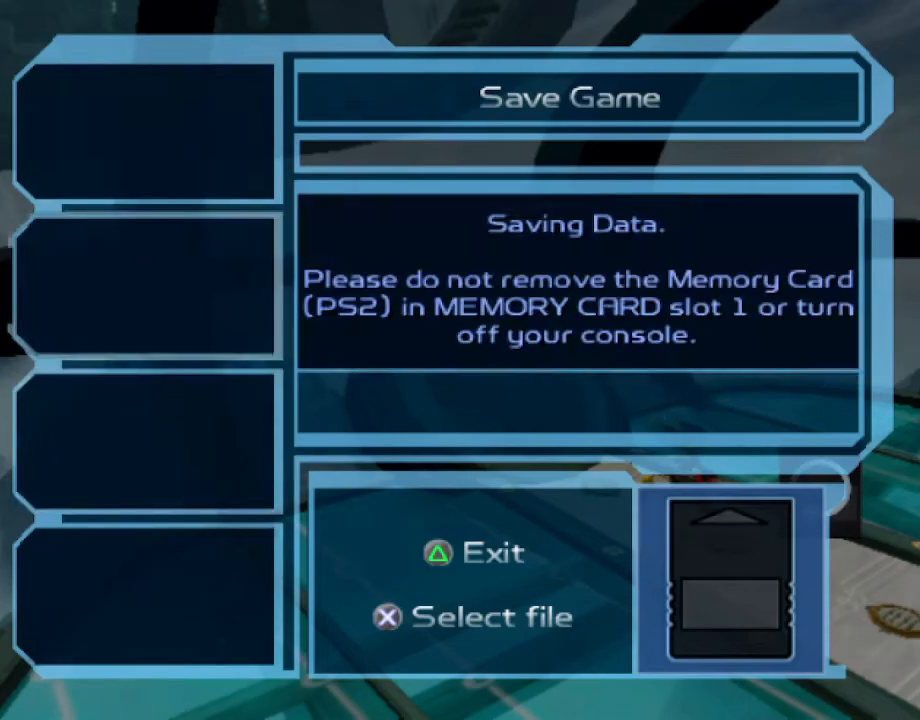
{"buttons": [], "left_stick": "center", "right_stick": "center", "events": []}
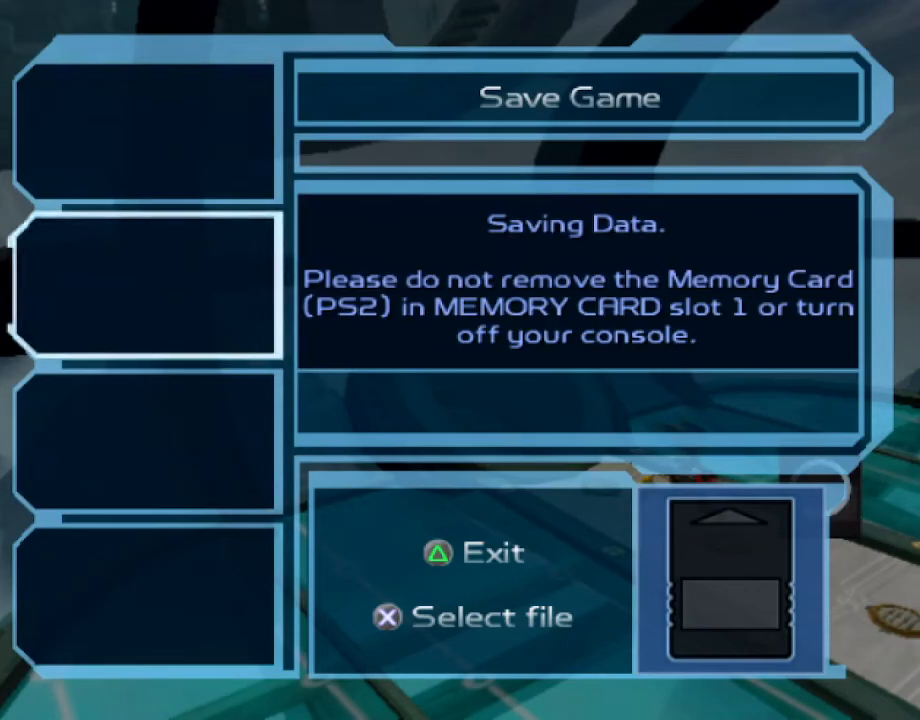
{"buttons": [], "left_stick": "center", "right_stick": "center", "events": []}
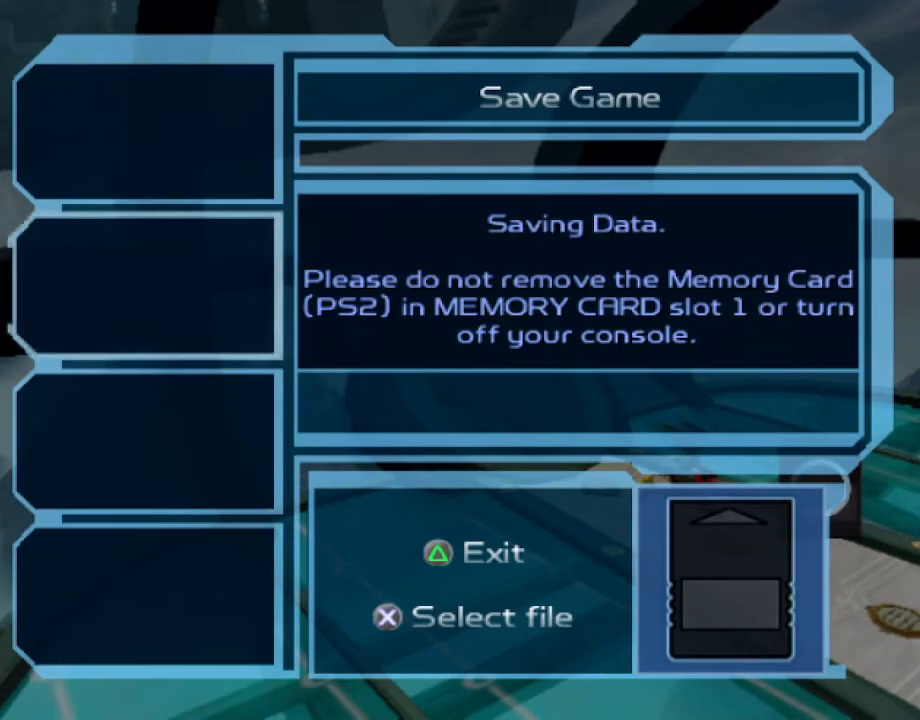
{"buttons": [], "left_stick": "center", "right_stick": "center", "events": []}
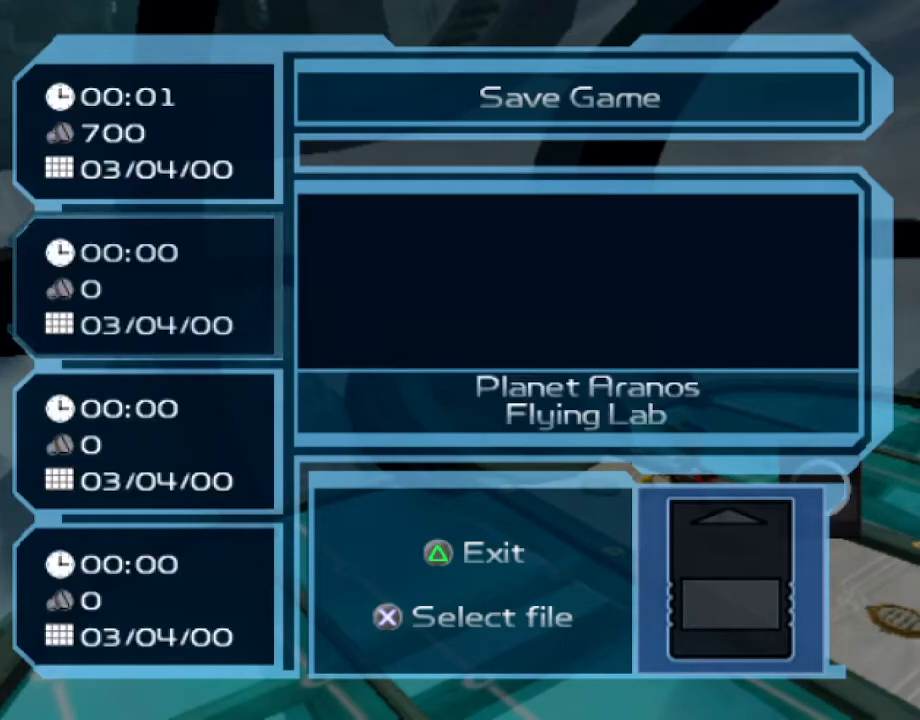
{"buttons": [], "left_stick": "center", "right_stick": "center", "events": [[33, "DPAD_UP", "down"], [117, "DPAD_UP", "up"], [250, "CROSS", "down"], [283, "CIRCLE", "down"], [283, "CROSS", "up"], [317, "CIRCLE", "up"]]}
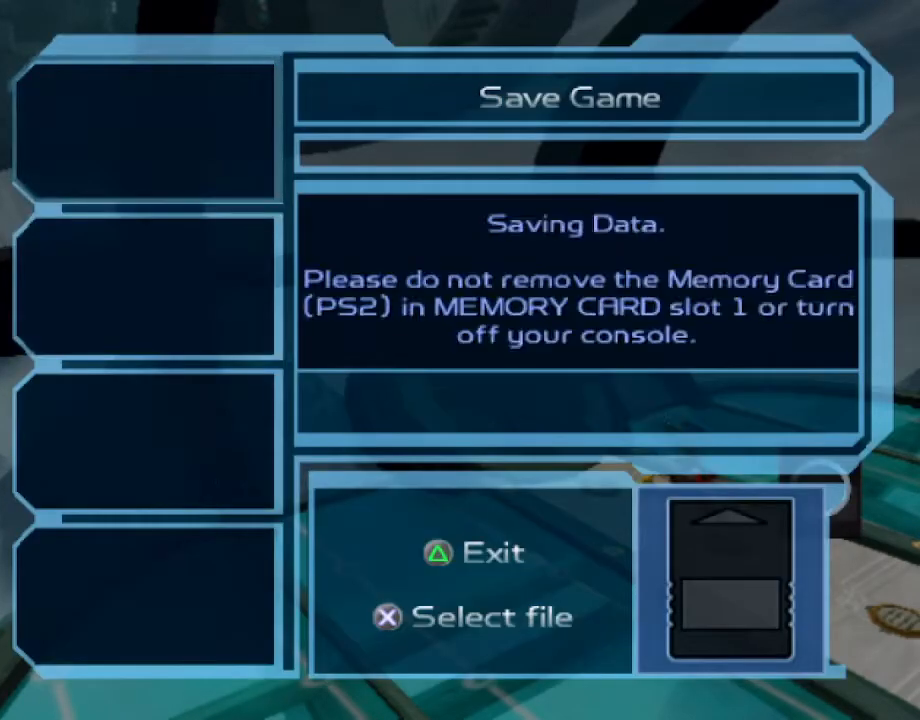
{"buttons": [], "left_stick": "center", "right_stick": "center", "events": []}
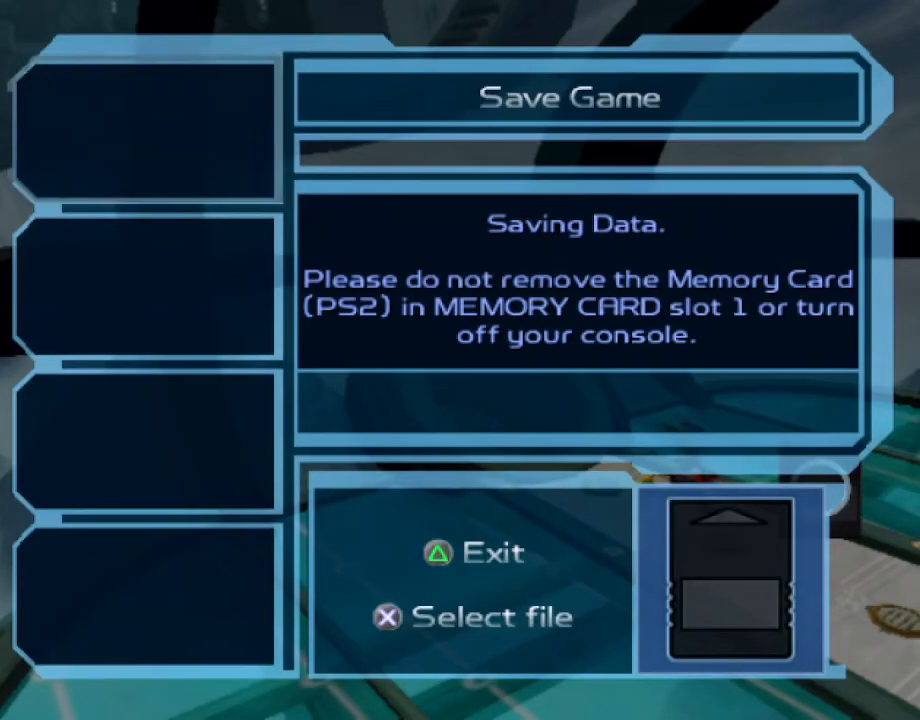
{"buttons": [], "left_stick": "center", "right_stick": "center", "events": []}
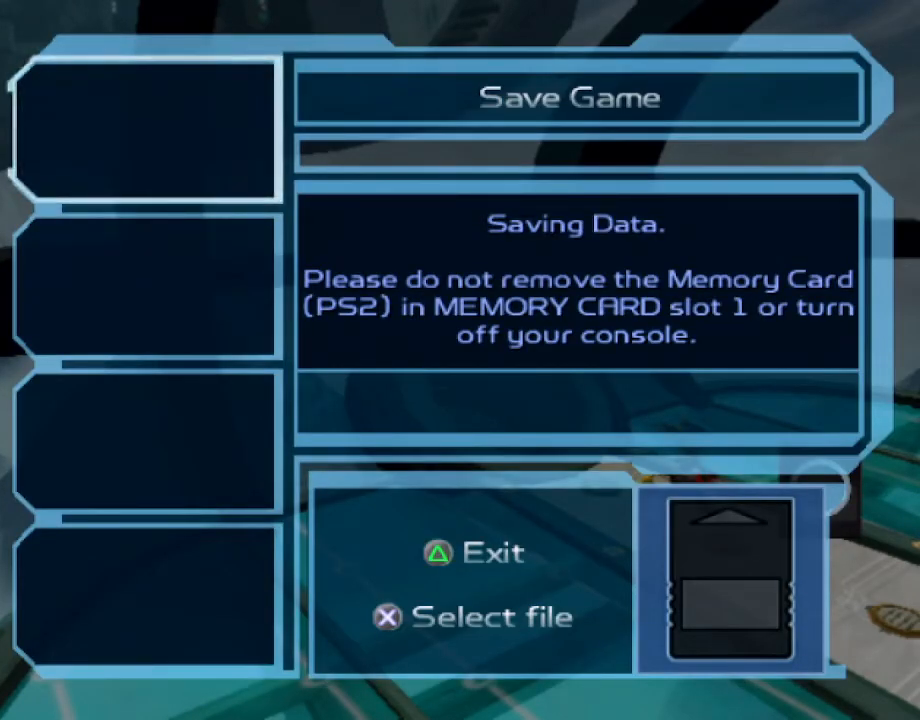
{"buttons": [], "left_stick": "center", "right_stick": "center", "events": []}
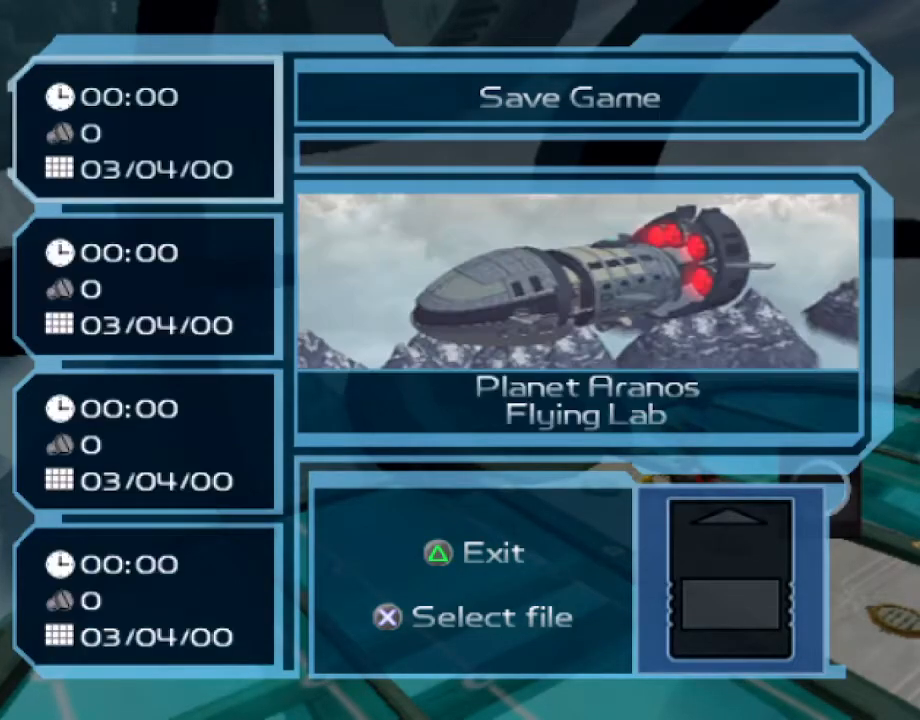
{"buttons": [], "left_stick": "center", "right_stick": "center", "events": [[117, "TRIANGLE", "down"], [183, "DPAD_DOWN", "down"], [183, "TRIANGLE", "up"], [250, "CROSS", "down"], [283, "DPAD_DOWN", "up"], [350, "CROSS", "up"]]}
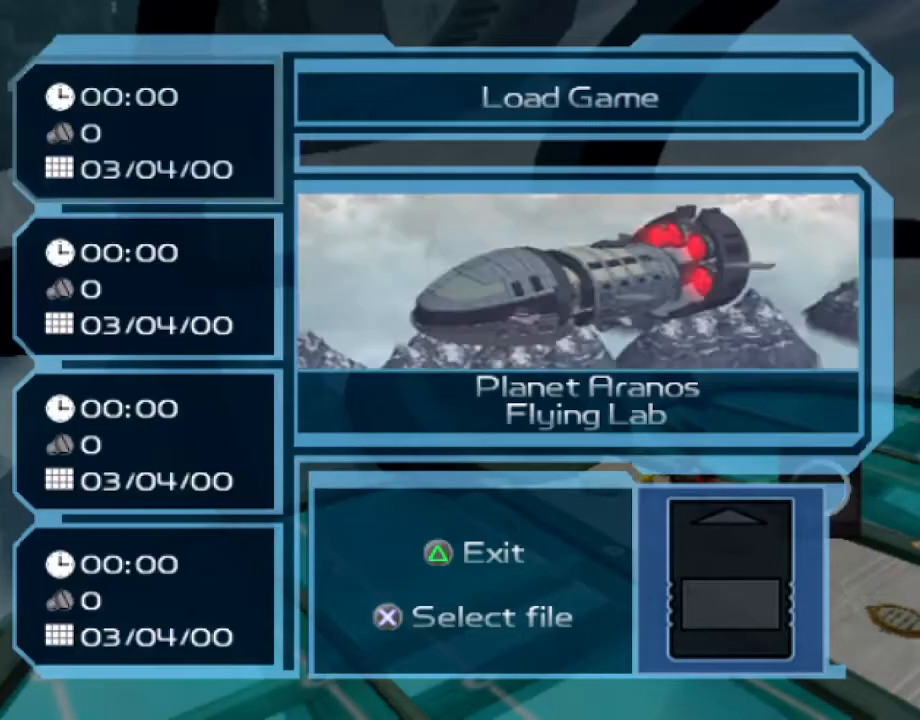
{"buttons": [], "left_stick": "center", "right_stick": "center", "events": [[200, "CROSS", "down"], [300, "CROSS", "up"]]}